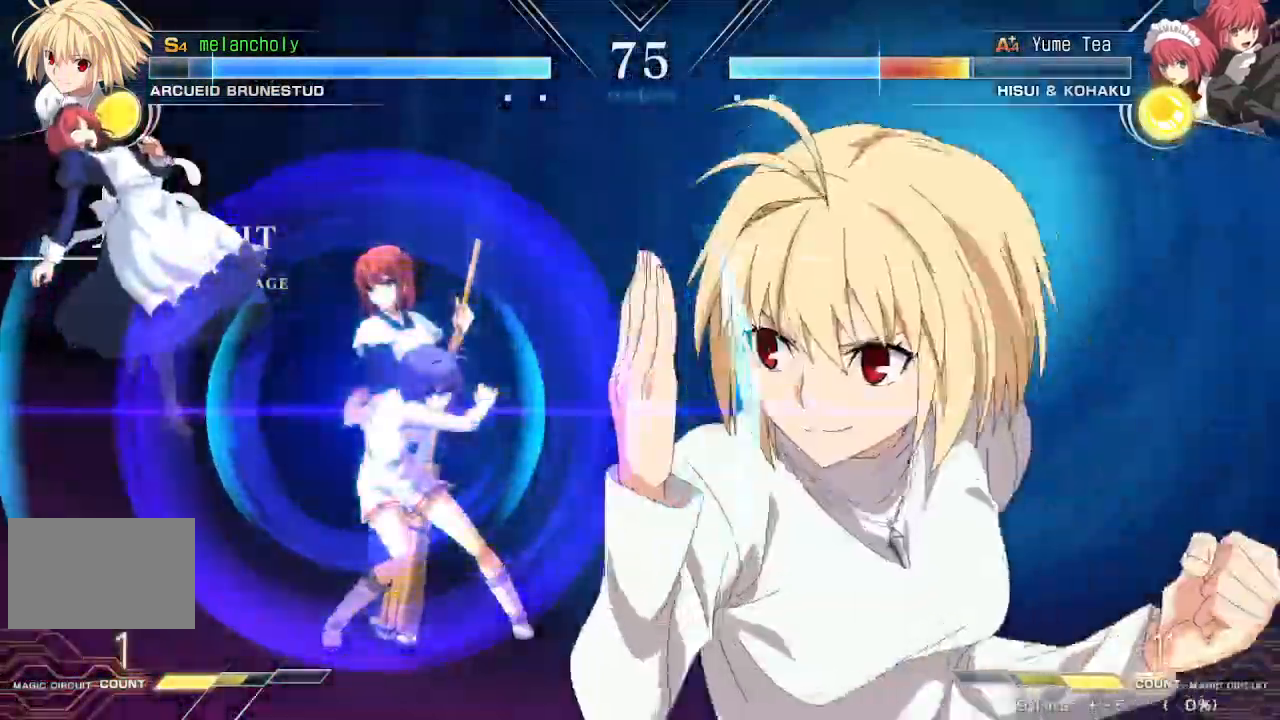
Gameplay with a controller (arcade stick); each line is a JSON object with the inputs held at the frame after it. "events" lists button and stick changes between this image and that frame as [ms after this image, input, new state], when the widget could be followed in between. Not read: L3 R3 TRIANGLE other_buttons.
{"buttons": ["R1"], "events": [[17, "DPAD_RIGHT", "up"]]}
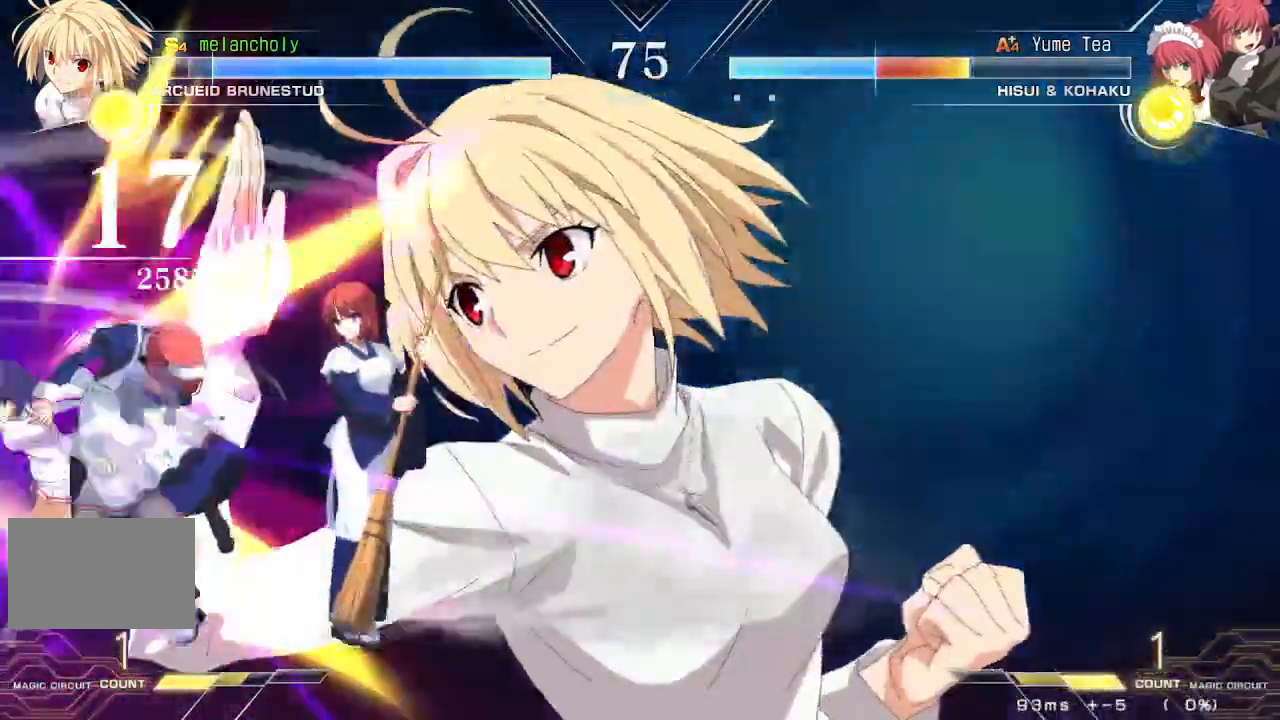
{"buttons": [], "events": [[183, "R1", "up"]]}
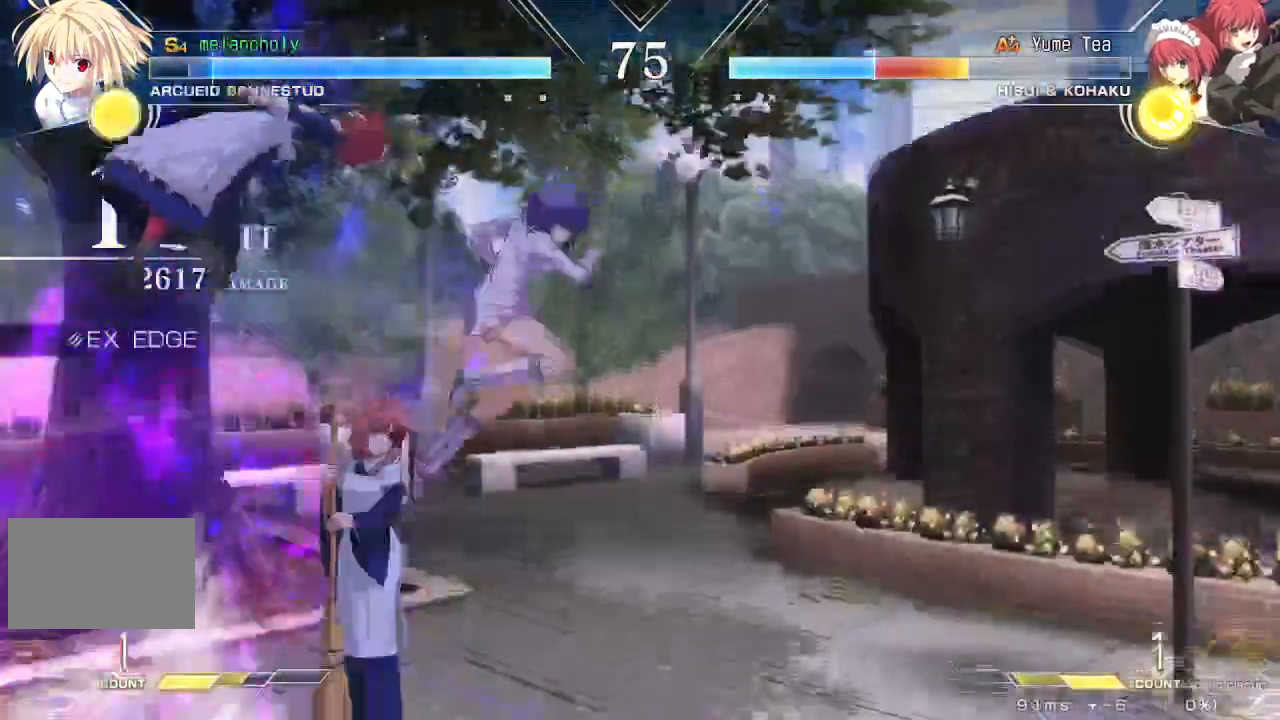
{"buttons": [], "events": []}
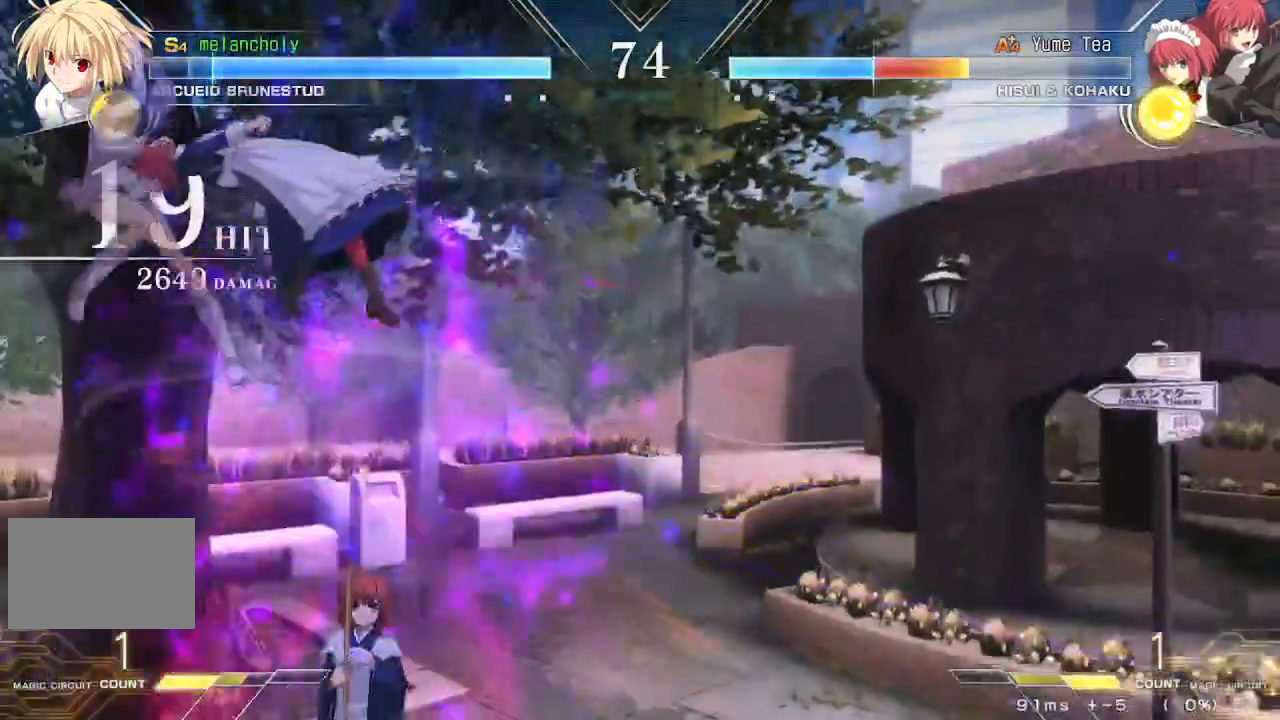
{"buttons": ["DPAD_UP"]}
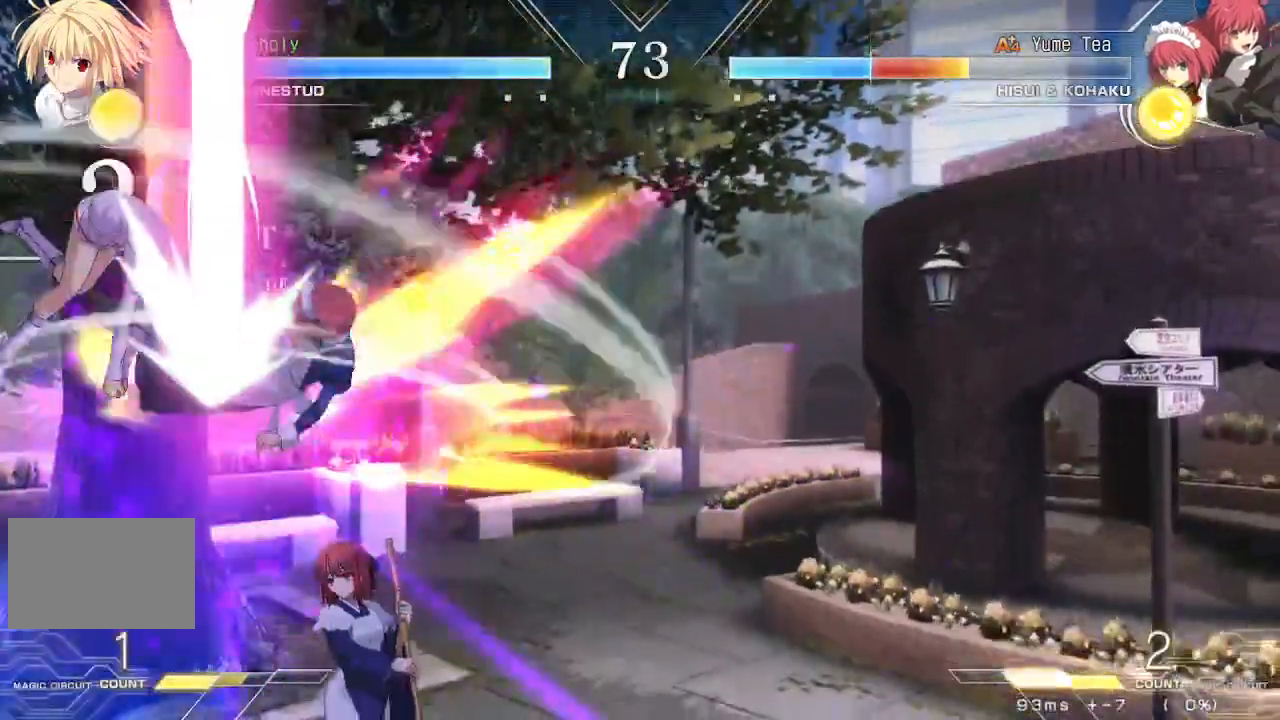
{"buttons": [], "events": [[250, "DPAD_UP", "up"]]}
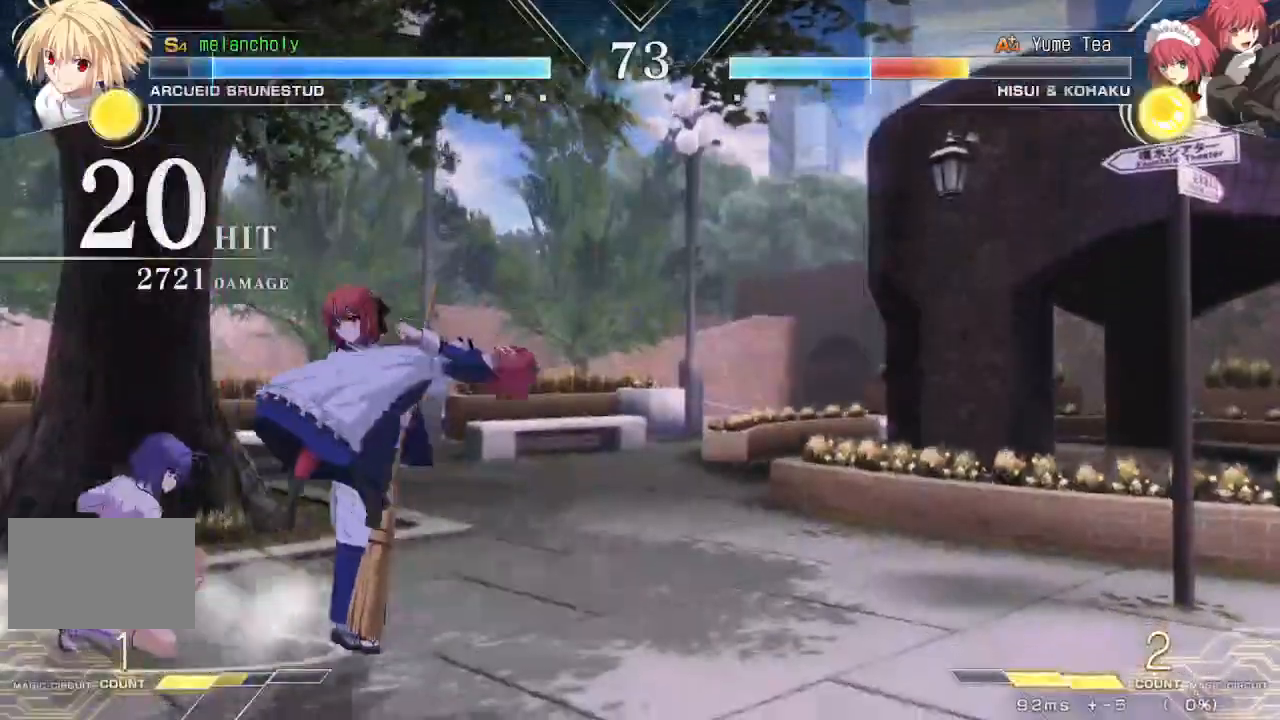
{"buttons": ["DPAD_UP", "DPAD_RIGHT"], "events": [[100, "DPAD_RIGHT", "down"], [117, "SQUARE", "down"], [183, "DPAD_RIGHT", "up"], [183, "SQUARE", "up"], [267, "DPAD_UP", "down"], [350, "DPAD_UP", "up"], [417, "DPAD_UP", "down"], [450, "DPAD_RIGHT", "down"]]}
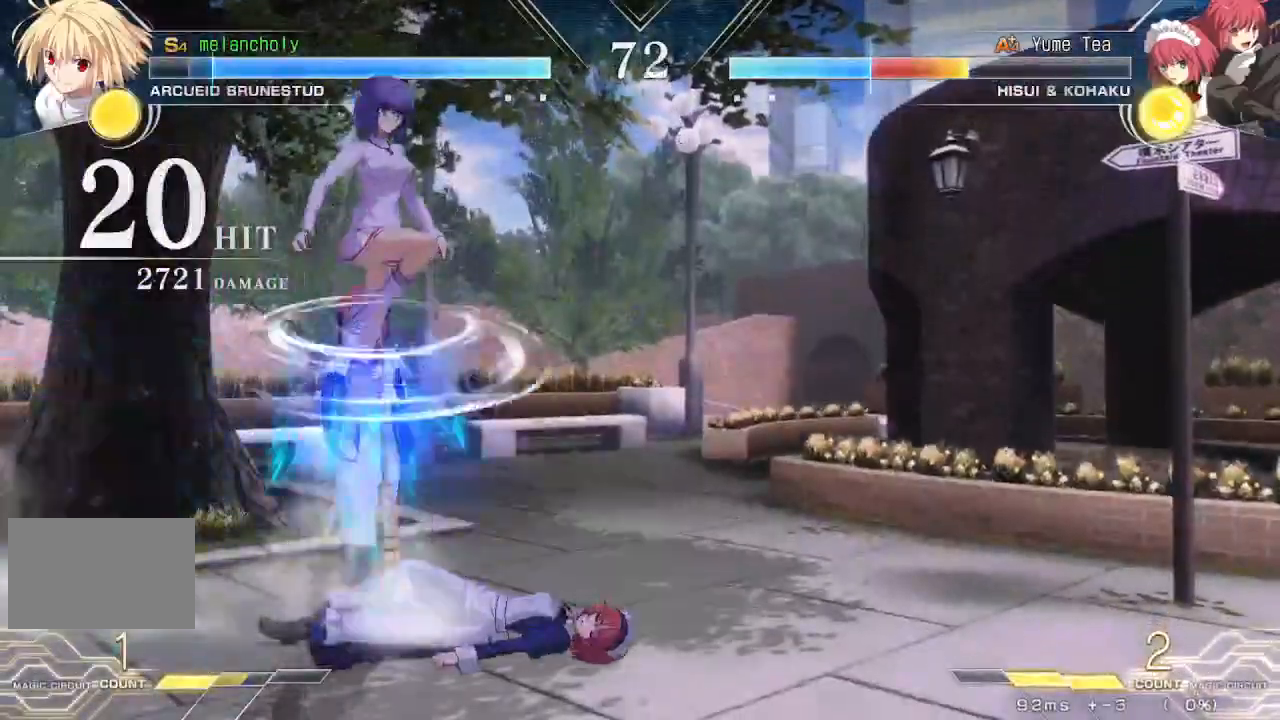
{"buttons": ["SQUARE", "DPAD_LEFT"], "events": [[50, "DPAD_UP", "up"], [250, "DPAD_RIGHT", "up"], [433, "DPAD_LEFT", "down"], [450, "SQUARE", "down"]]}
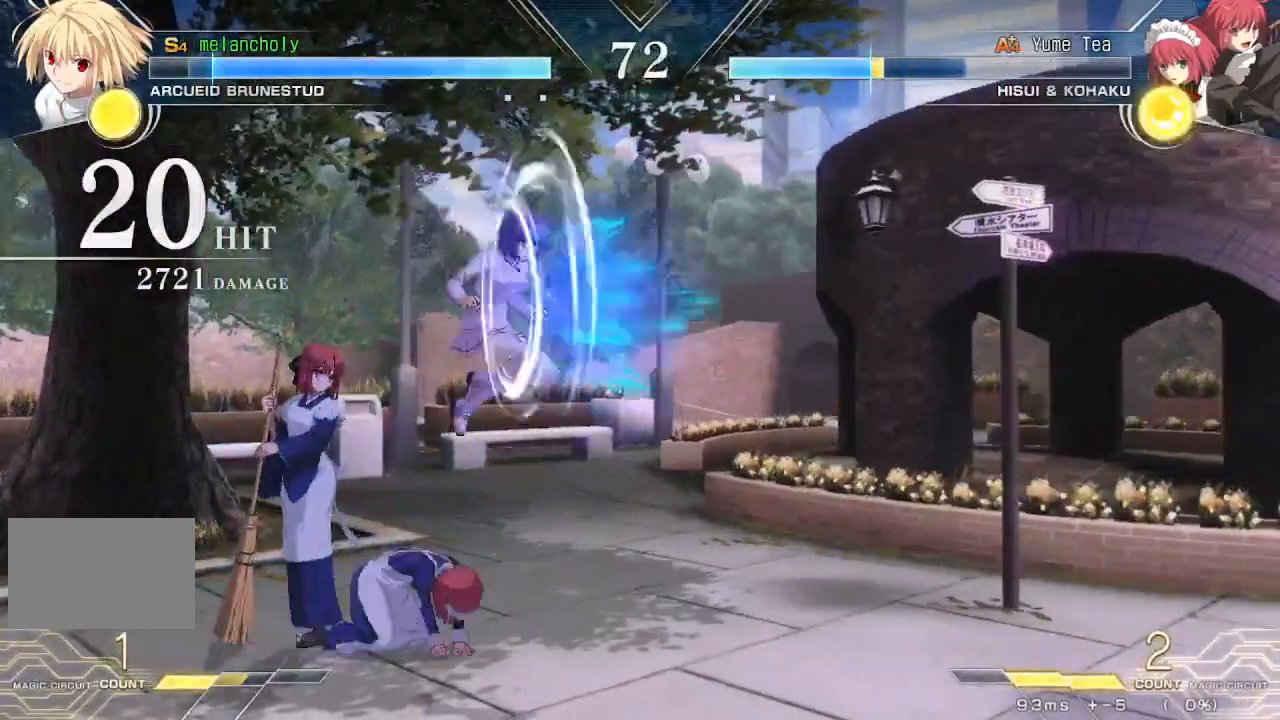
{"buttons": [], "events": [[67, "DPAD_LEFT", "up"], [83, "SQUARE", "up"], [283, "R1", "down"], [500, "R1", "up"]]}
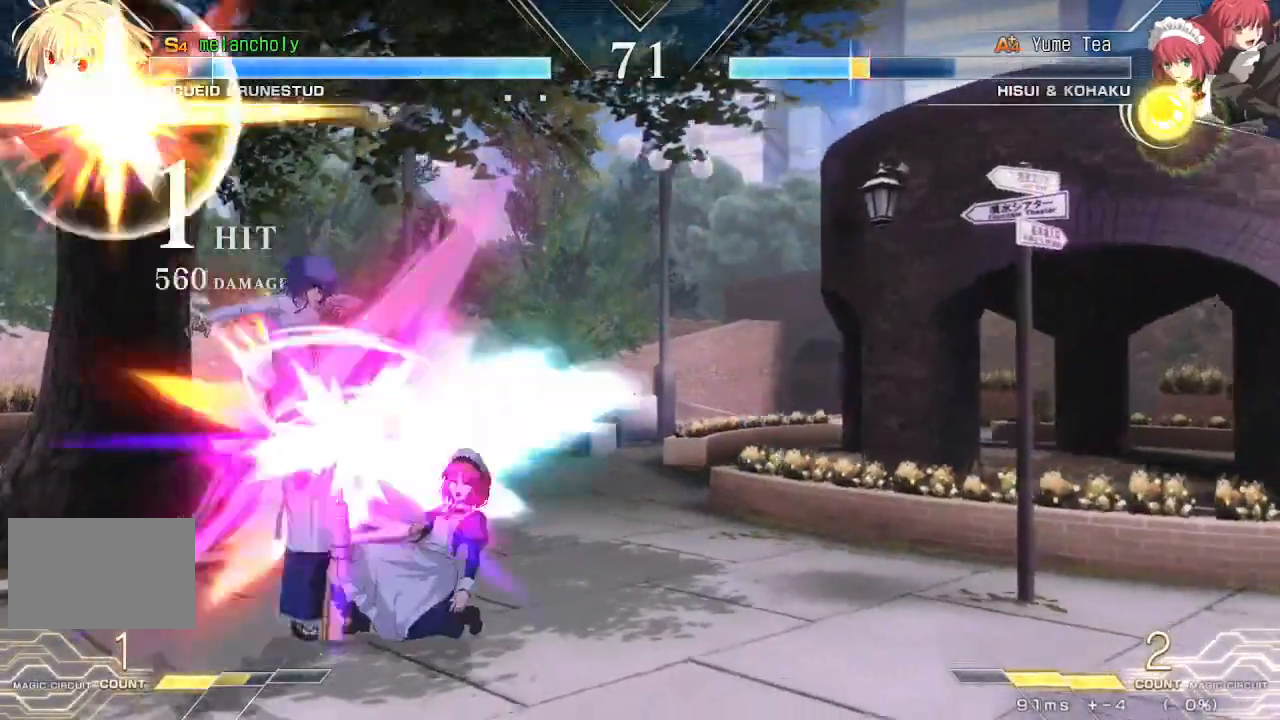
{"buttons": ["R1"], "events": [[150, "DPAD_DOWN", "down"], [317, "DPAD_DOWN", "up"], [417, "R1", "down"]]}
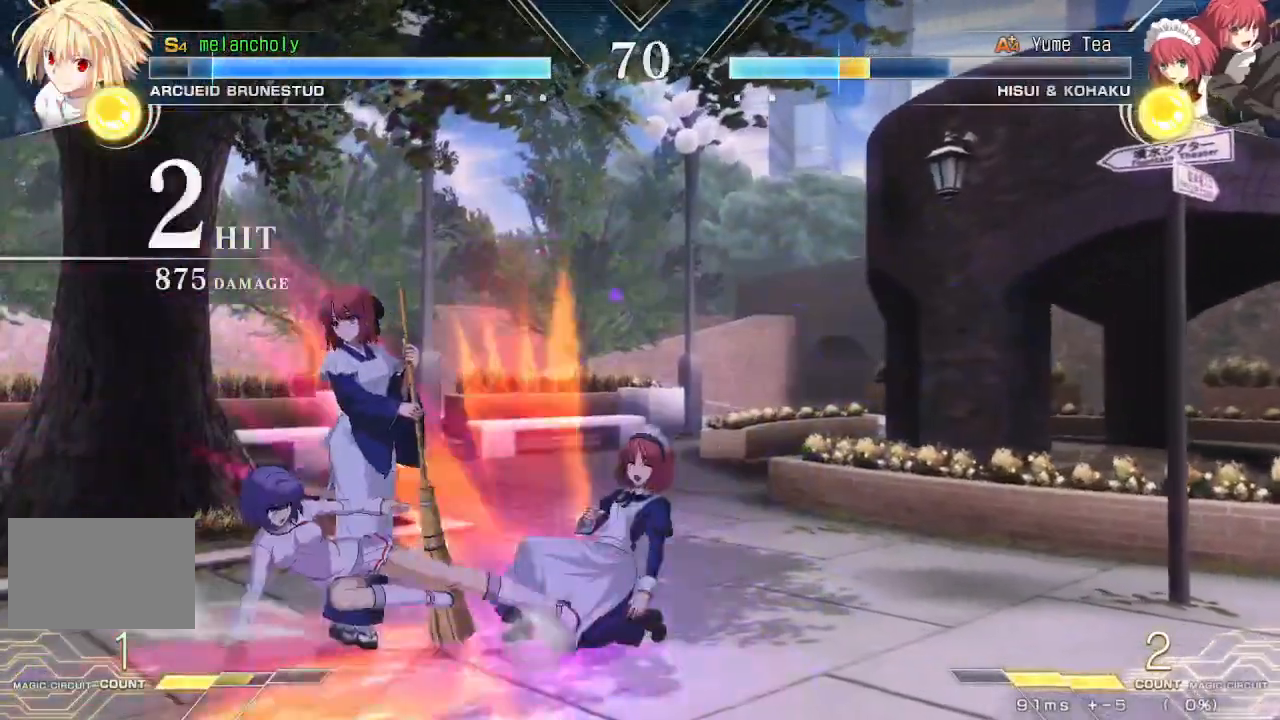
{"buttons": ["R1", "DPAD_LEFT"], "events": [[17, "R1", "up"], [100, "R1", "down"], [150, "DPAD_LEFT", "down"], [167, "R1", "up"], [250, "R1", "down"], [317, "R1", "up"], [383, "R1", "down"]]}
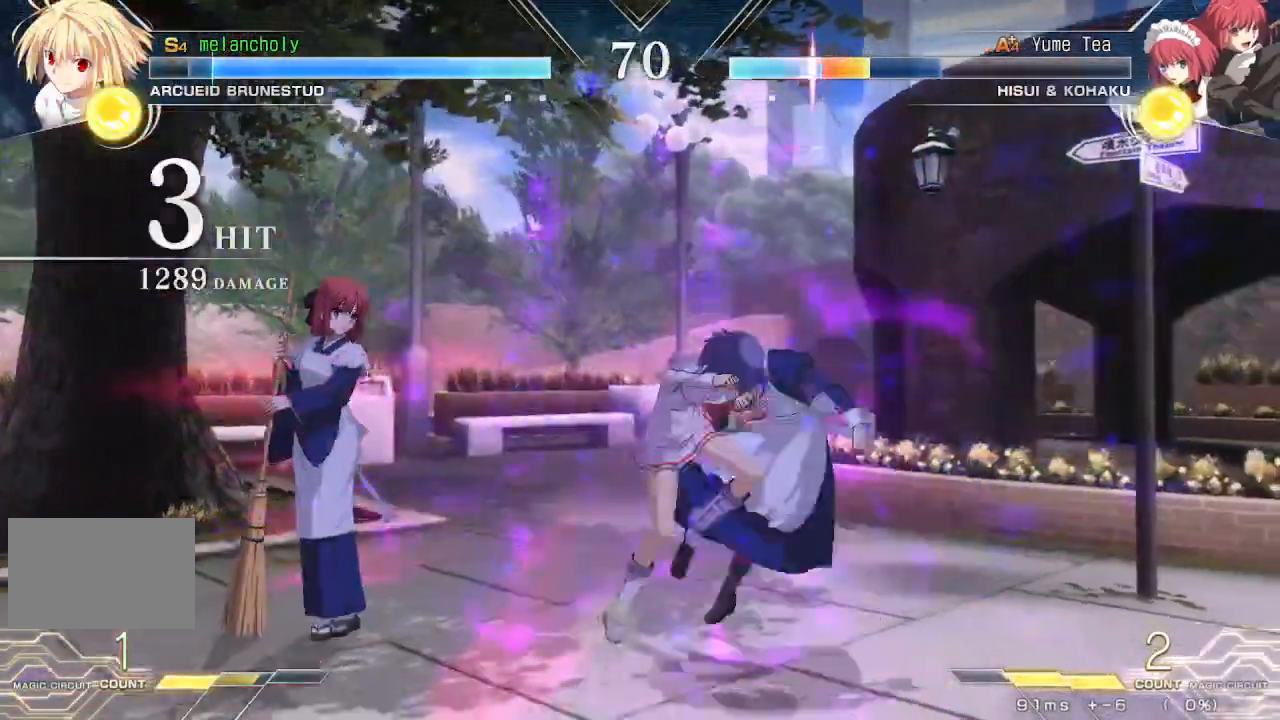
{"buttons": [], "events": [[17, "R1", "up"], [67, "DPAD_LEFT", "up"], [183, "DPAD_RIGHT", "down"], [233, "SQUARE", "down"], [383, "DPAD_RIGHT", "up"], [417, "SQUARE", "up"]]}
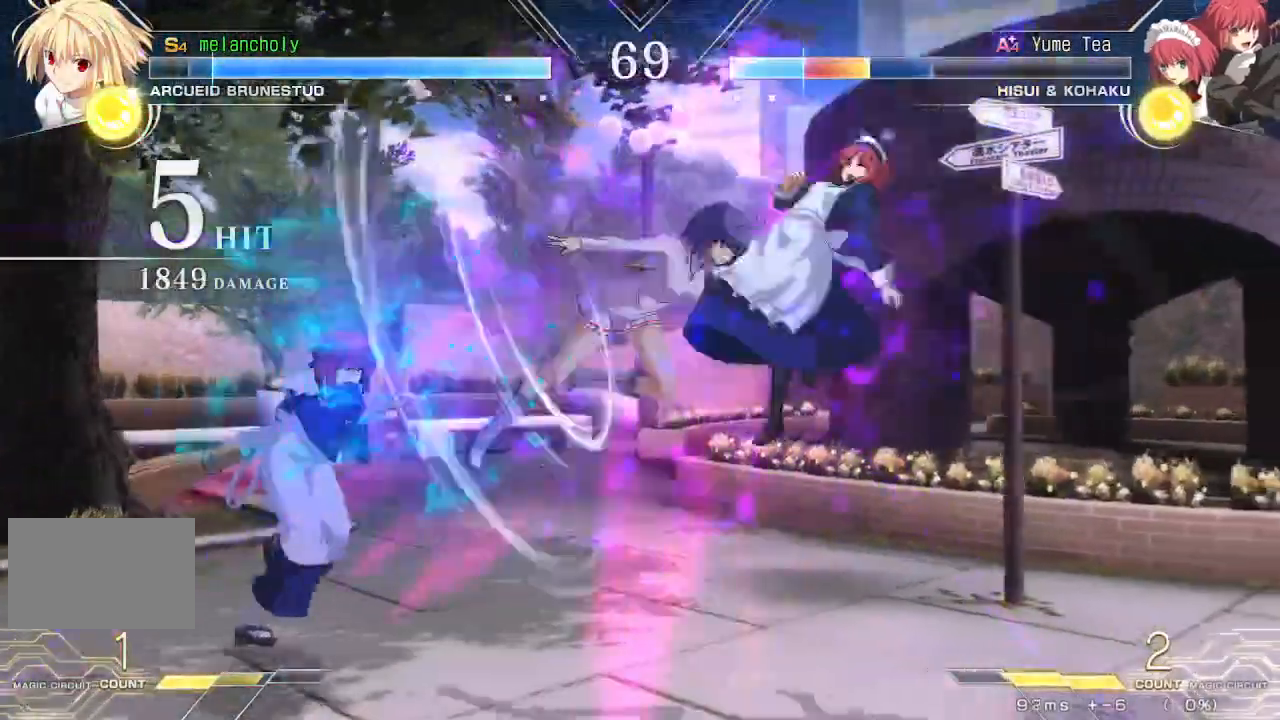
{"buttons": ["DPAD_DOWN"], "events": [[217, "DPAD_DOWN", "down"]]}
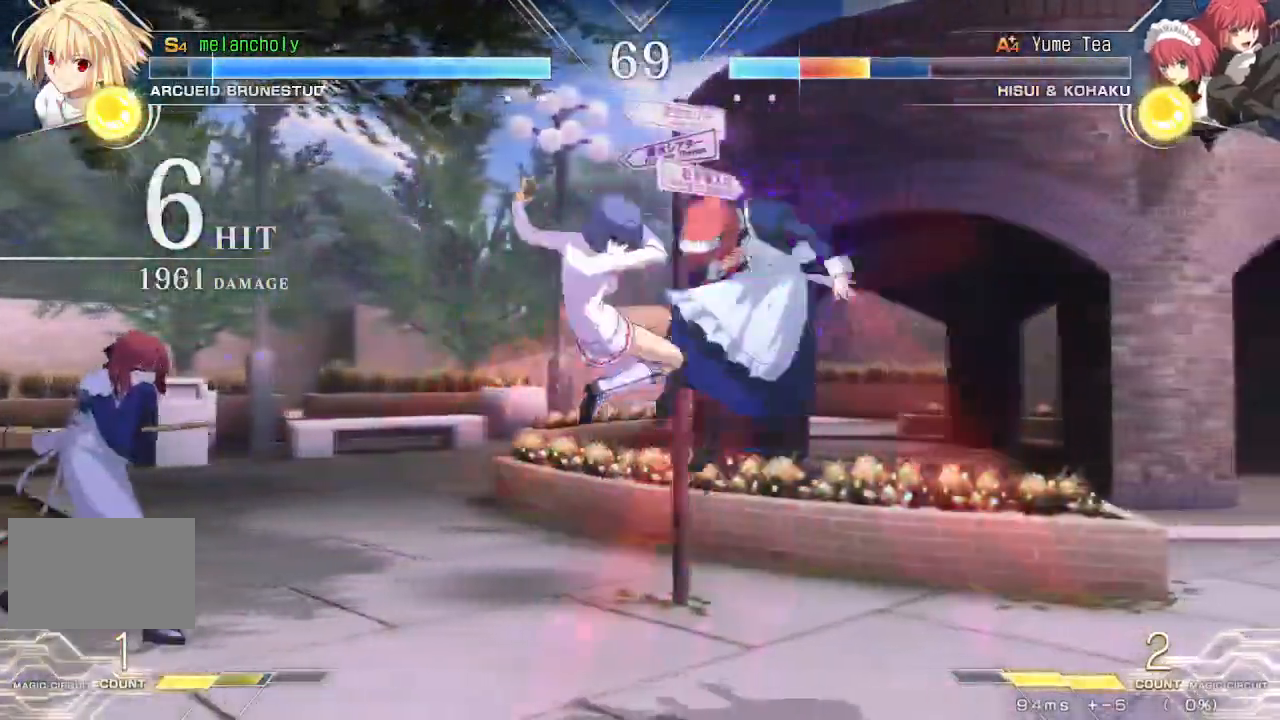
{"buttons": ["SQUARE"], "events": [[150, "DPAD_LEFT", "down"], [233, "DPAD_DOWN", "up"], [250, "SQUARE", "down"], [383, "DPAD_LEFT", "up"]]}
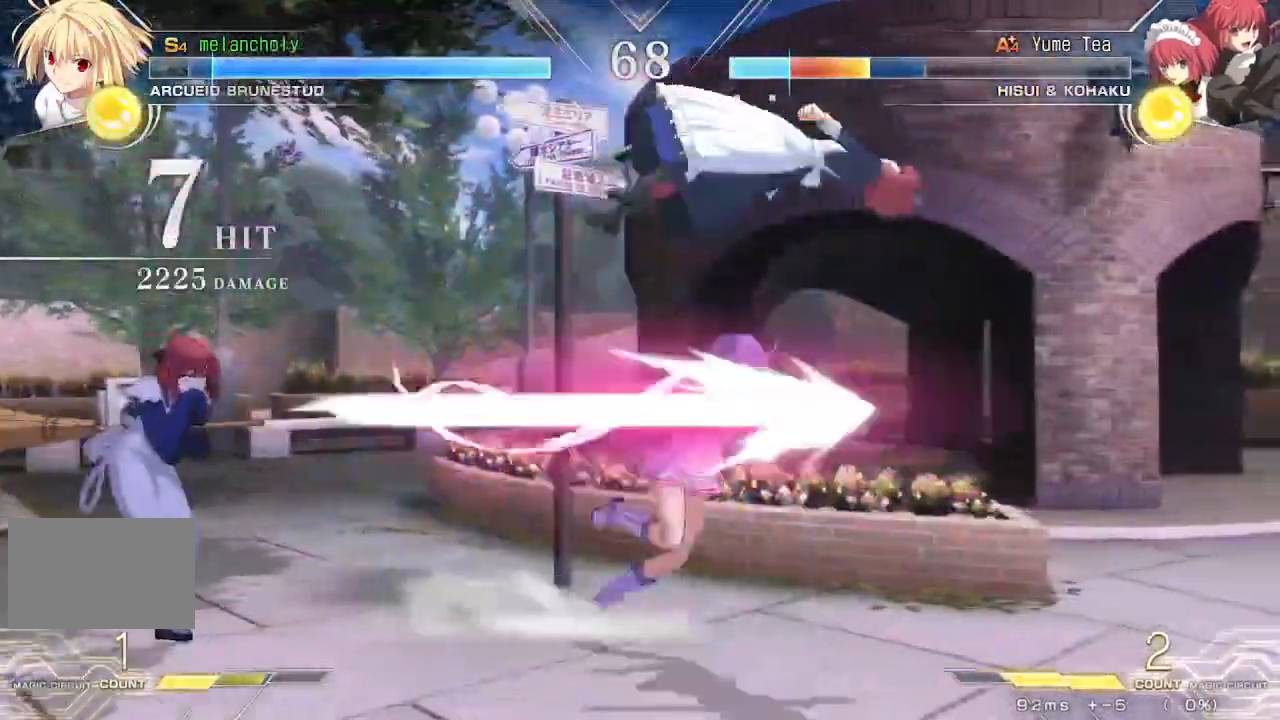
{"buttons": ["R1", "DPAD_DOWN"], "events": [[117, "SQUARE", "up"], [133, "DPAD_DOWN", "down"], [500, "R1", "down"]]}
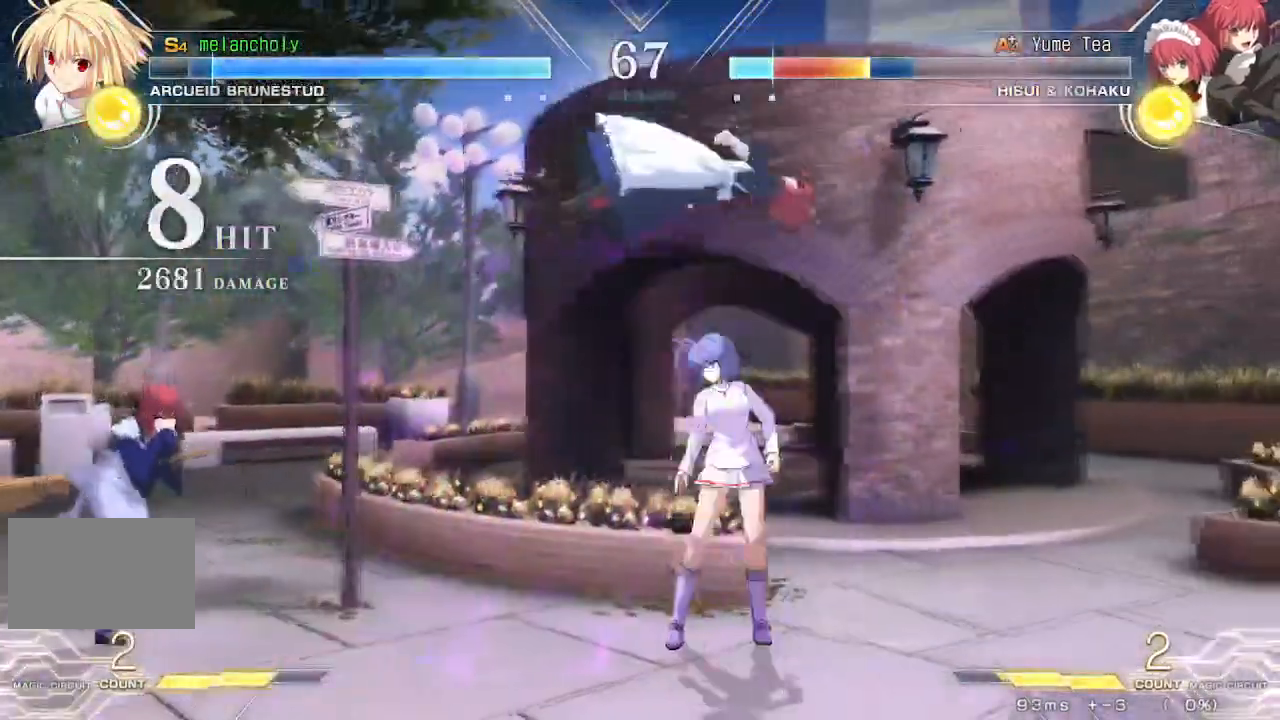
{"buttons": [], "events": [[133, "R1", "up"], [150, "DPAD_RIGHT", "down"], [250, "DPAD_DOWN", "up"], [333, "DPAD_RIGHT", "up"]]}
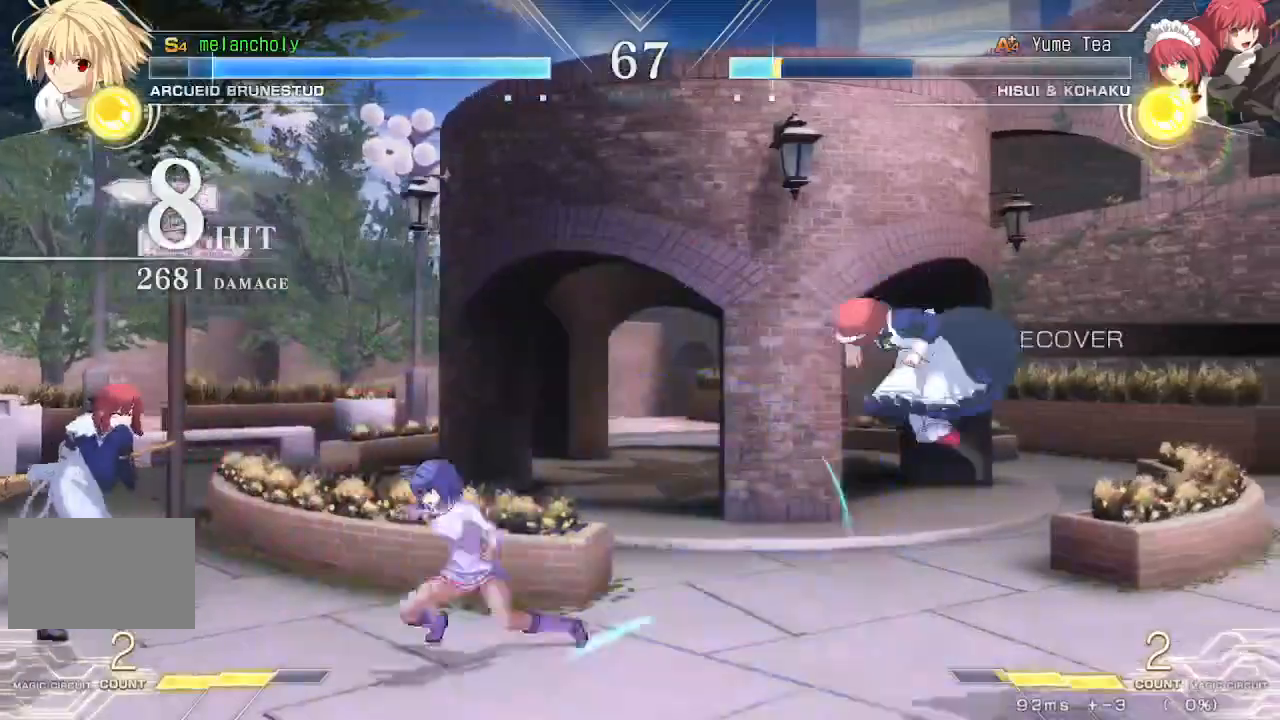
{"buttons": [], "events": []}
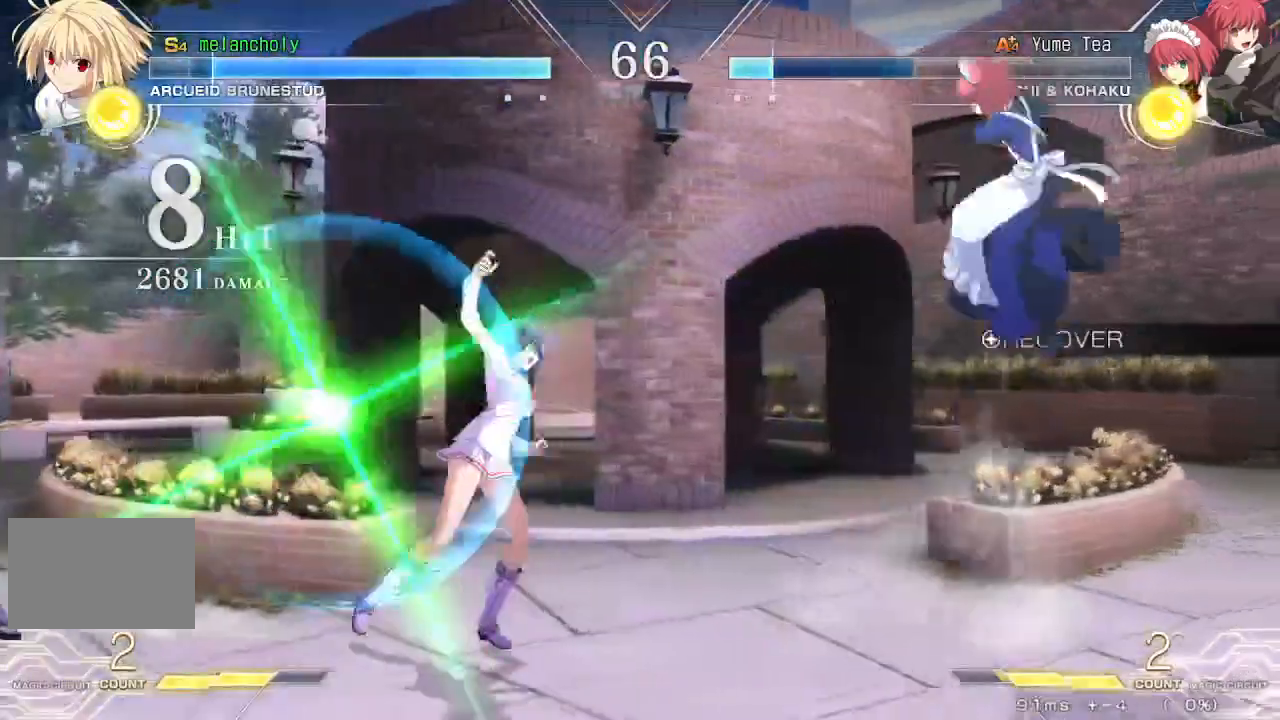
{"buttons": ["DPAD_LEFT"], "events": [[50, "DPAD_LEFT", "down"], [100, "DPAD_DOWN", "down"], [250, "DPAD_DOWN", "up"]]}
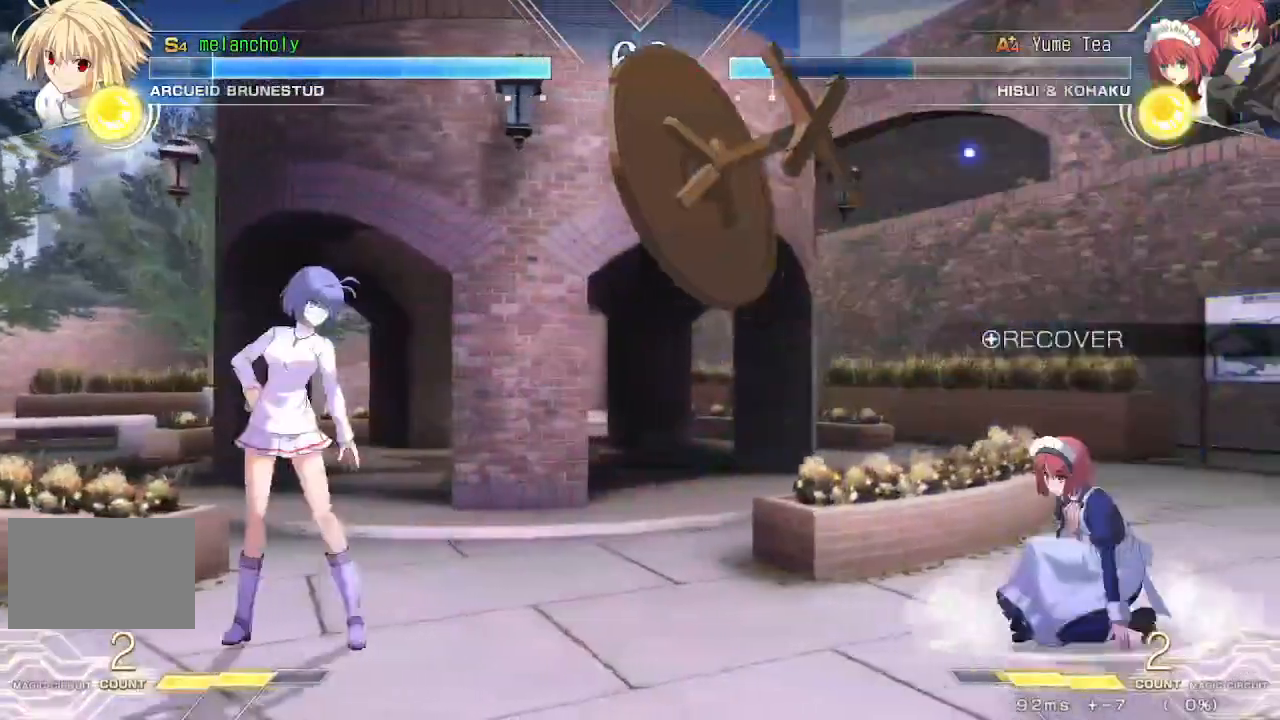
{"buttons": ["DPAD_RIGHT"], "events": [[300, "DPAD_LEFT", "up"], [450, "DPAD_RIGHT", "down"]]}
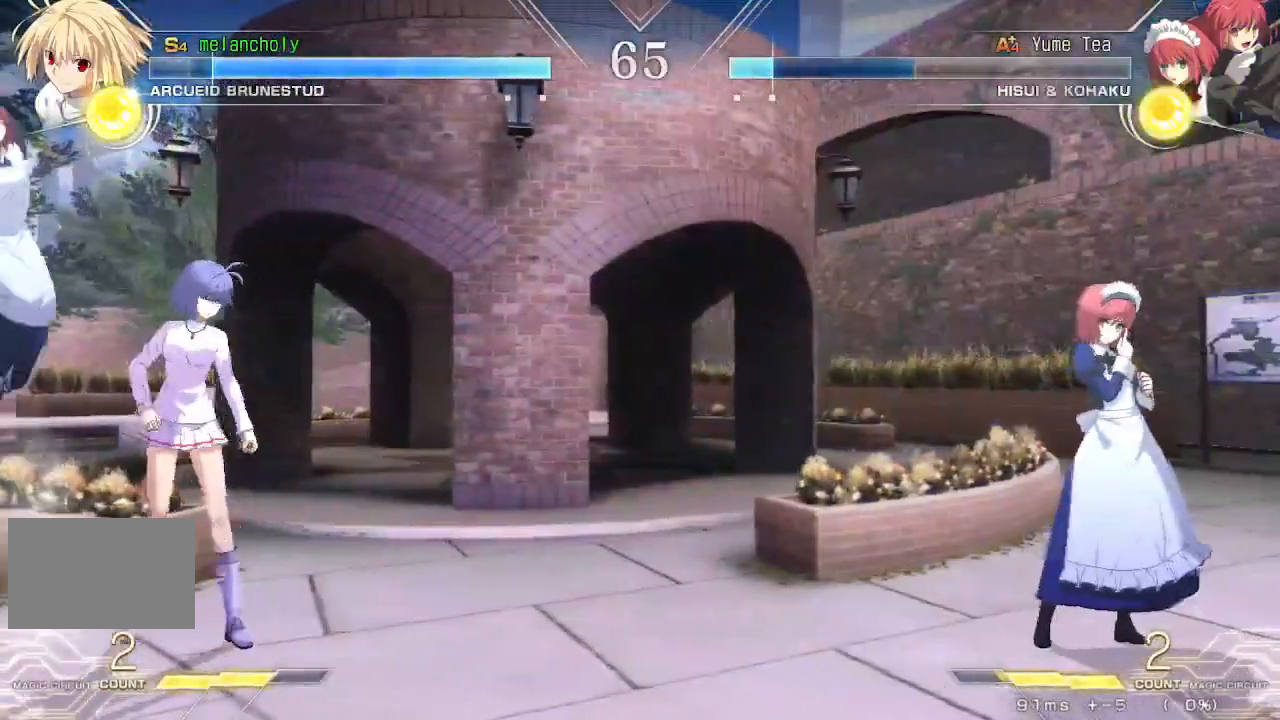
{"buttons": ["CROSS"], "events": [[217, "CROSS", "down"], [283, "DPAD_RIGHT", "up"]]}
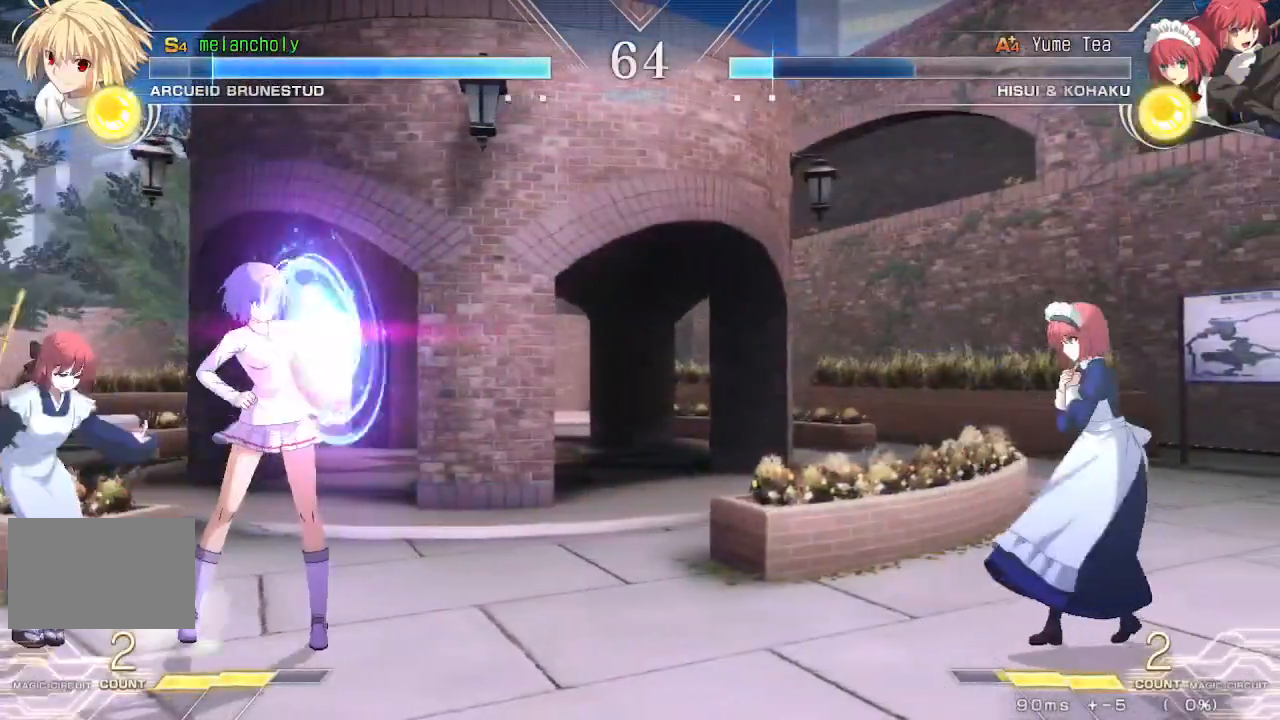
{"buttons": ["DPAD_DOWN", "DPAD_LEFT"], "events": [[217, "CROSS", "up"], [417, "DPAD_LEFT", "down"], [467, "DPAD_DOWN", "down"]]}
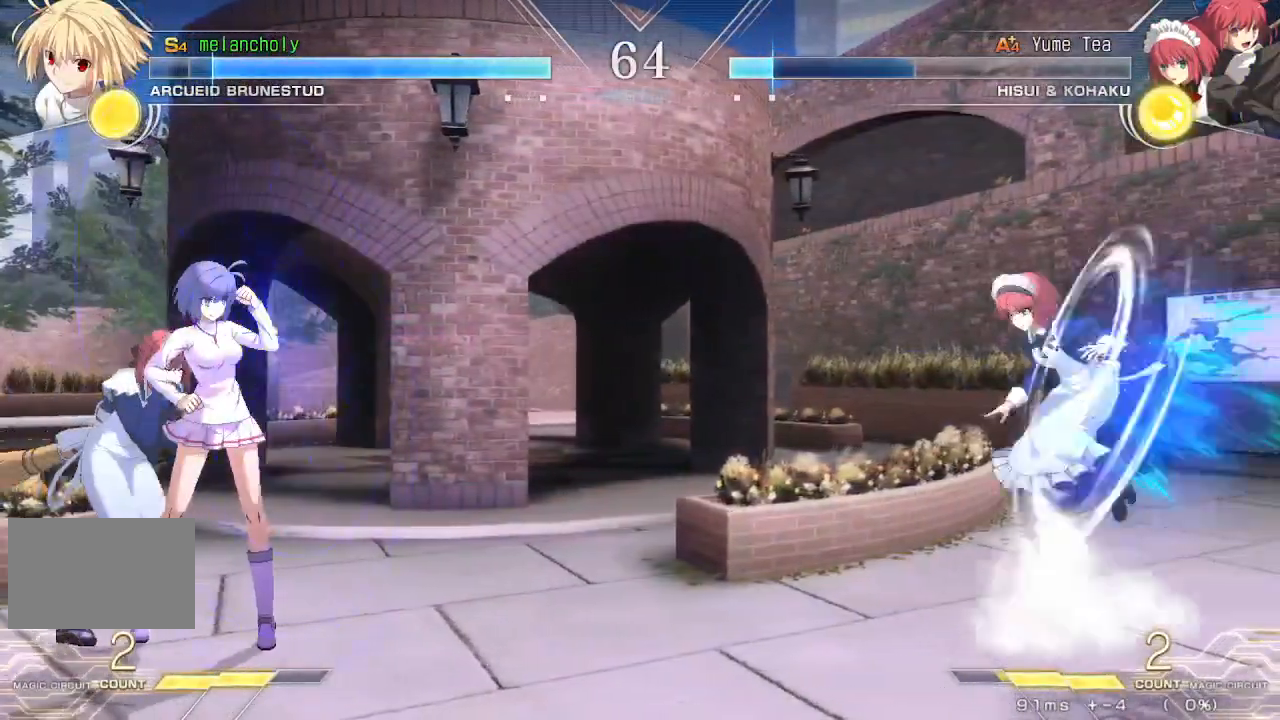
{"buttons": ["DPAD_LEFT"], "events": [[83, "DPAD_DOWN", "up"], [183, "DPAD_DOWN", "down"], [333, "DPAD_DOWN", "up"]]}
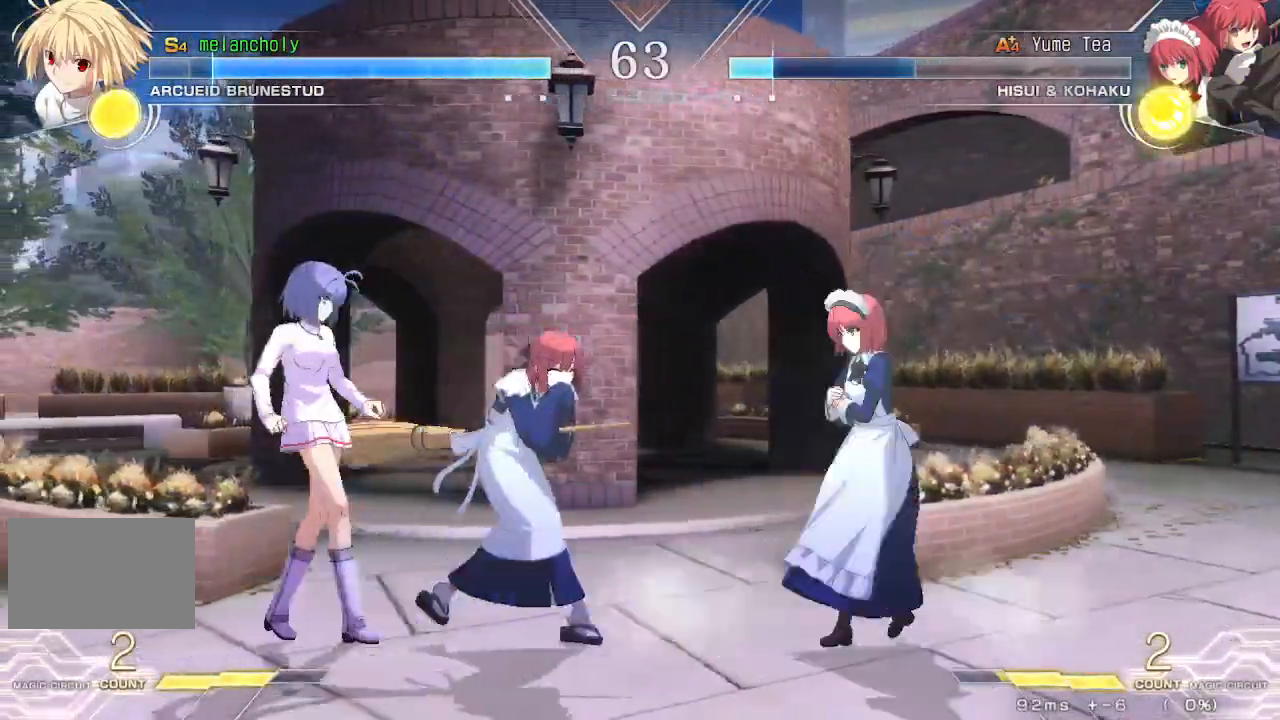
{"buttons": ["R1"], "events": [[33, "DPAD_UP", "down"], [200, "DPAD_LEFT", "up"], [200, "DPAD_RIGHT", "down"], [200, "DPAD_UP", "up"], [217, "SQUARE", "down"], [317, "DPAD_RIGHT", "up"], [317, "SQUARE", "up"], [383, "R1", "down"]]}
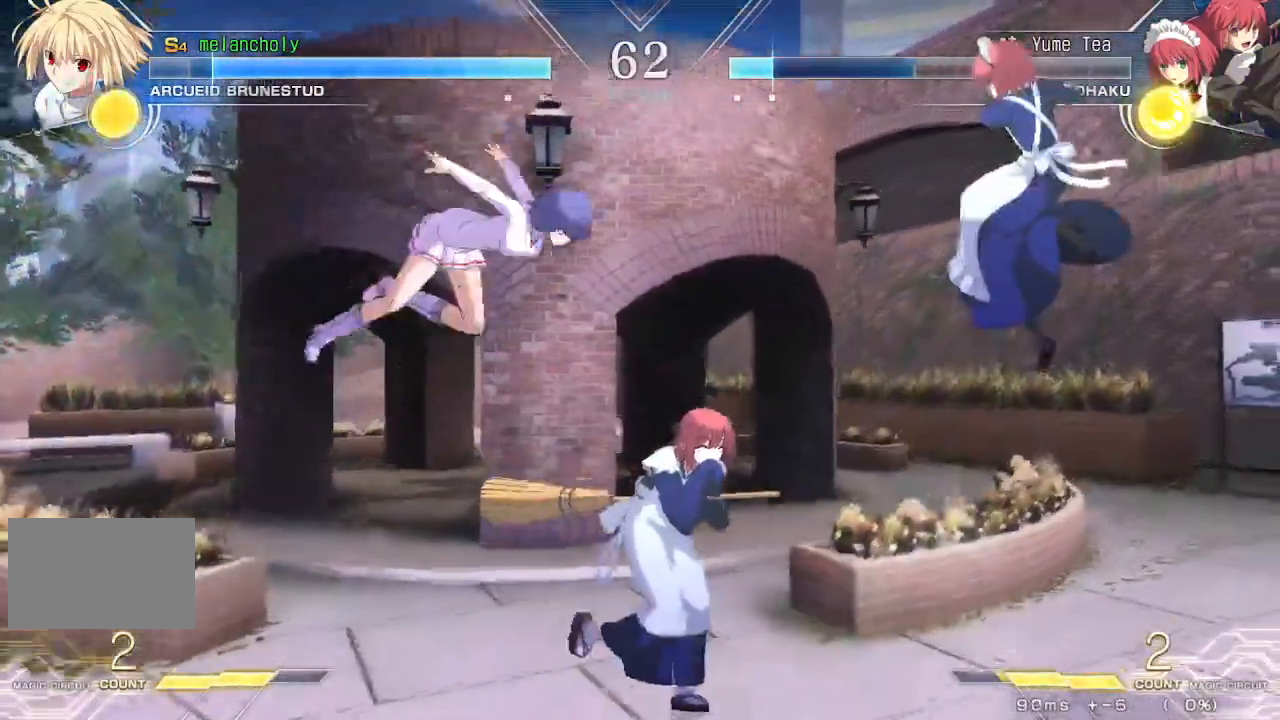
{"buttons": [], "events": [[200, "R1", "up"], [217, "DPAD_LEFT", "down"], [267, "DPAD_UP", "down"], [317, "DPAD_LEFT", "up"], [317, "DPAD_RIGHT", "down"], [367, "SQUARE", "down"], [417, "DPAD_UP", "up"], [433, "DPAD_RIGHT", "up"], [483, "SQUARE", "up"]]}
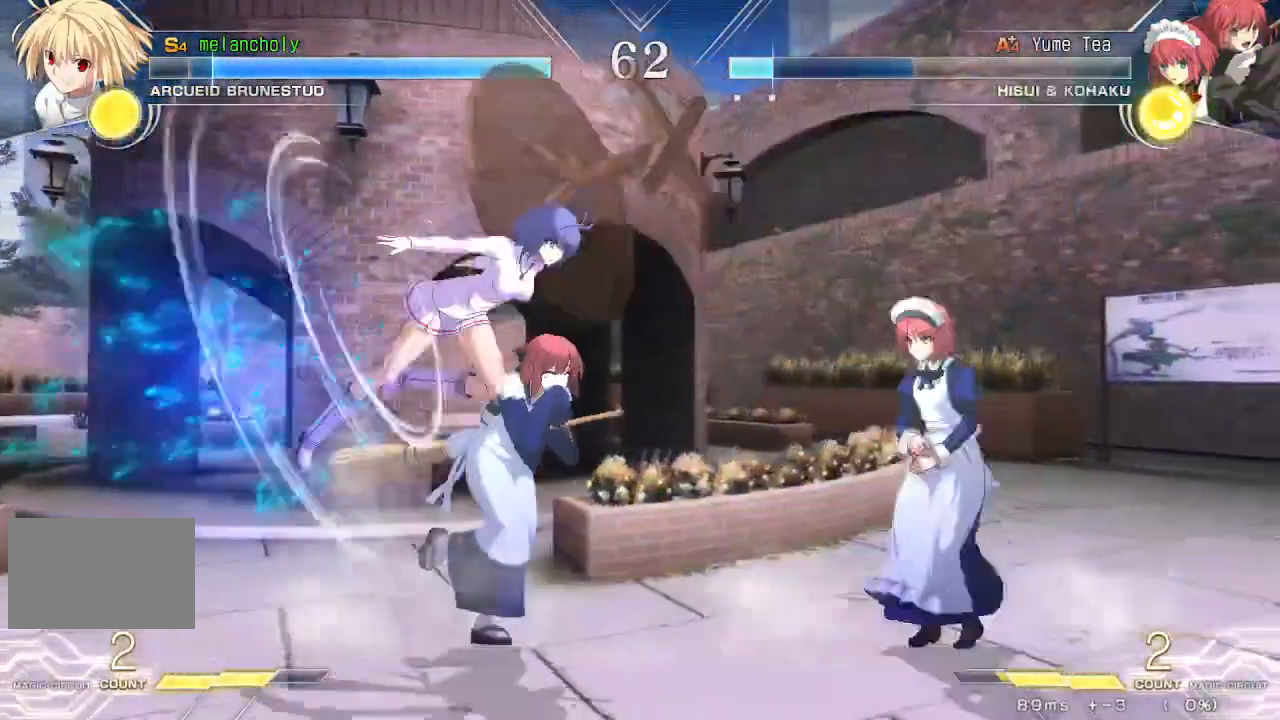
{"buttons": [], "events": [[33, "R1", "down"], [350, "R1", "up"]]}